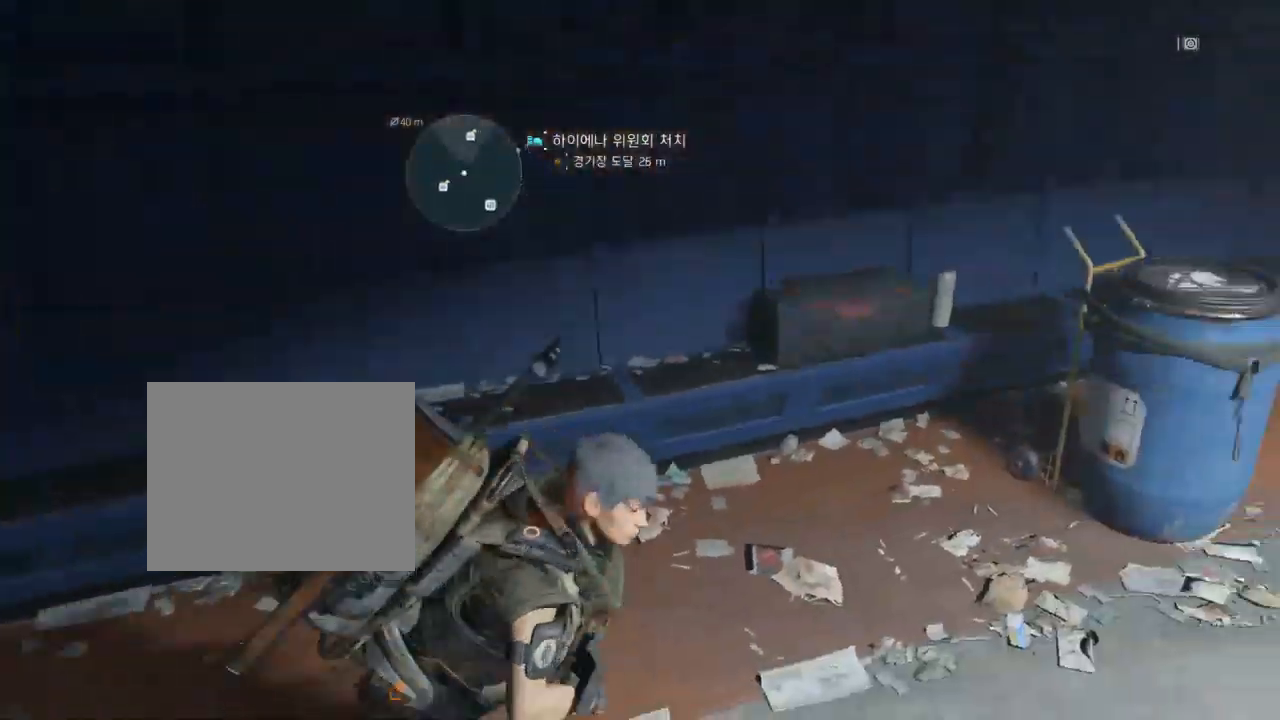
Gameplay with a controller (Xbox layout); each line is a JSON object with the inputs held at the frame after it (dt_ms = milliseconds from this image to that frame). "events" lists button and stick changes between this image and that frame as [ms after this image, input, new state], when the widget could be followed in between. Not read: DPAD_DOWN DPAD_LEFT DPAD_RIGHT DPAD_UP HOME L1 L2 L3 R1 R2 R3 other_buttons right_stick.
{"dt_ms": 500, "buttons": [], "left_stick": "up-right", "events": [[200, "left_stick", "up-right"]]}
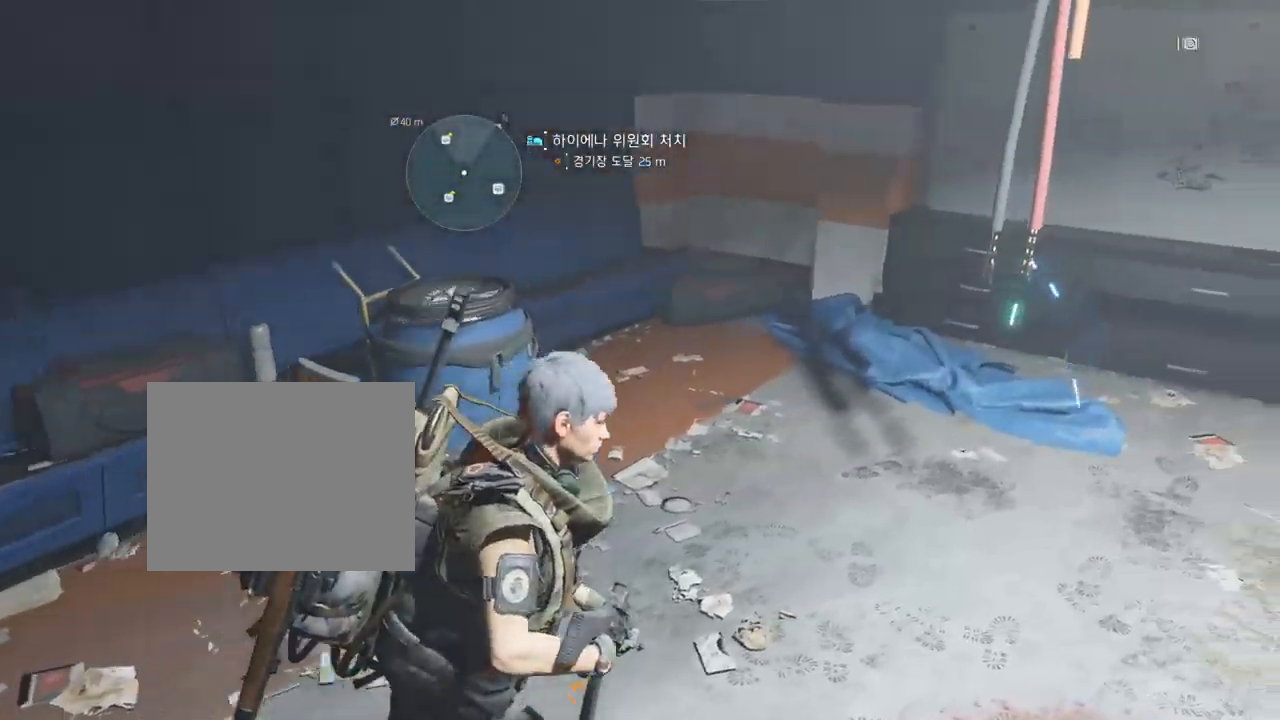
{"dt_ms": 500, "buttons": [], "left_stick": "up-right"}
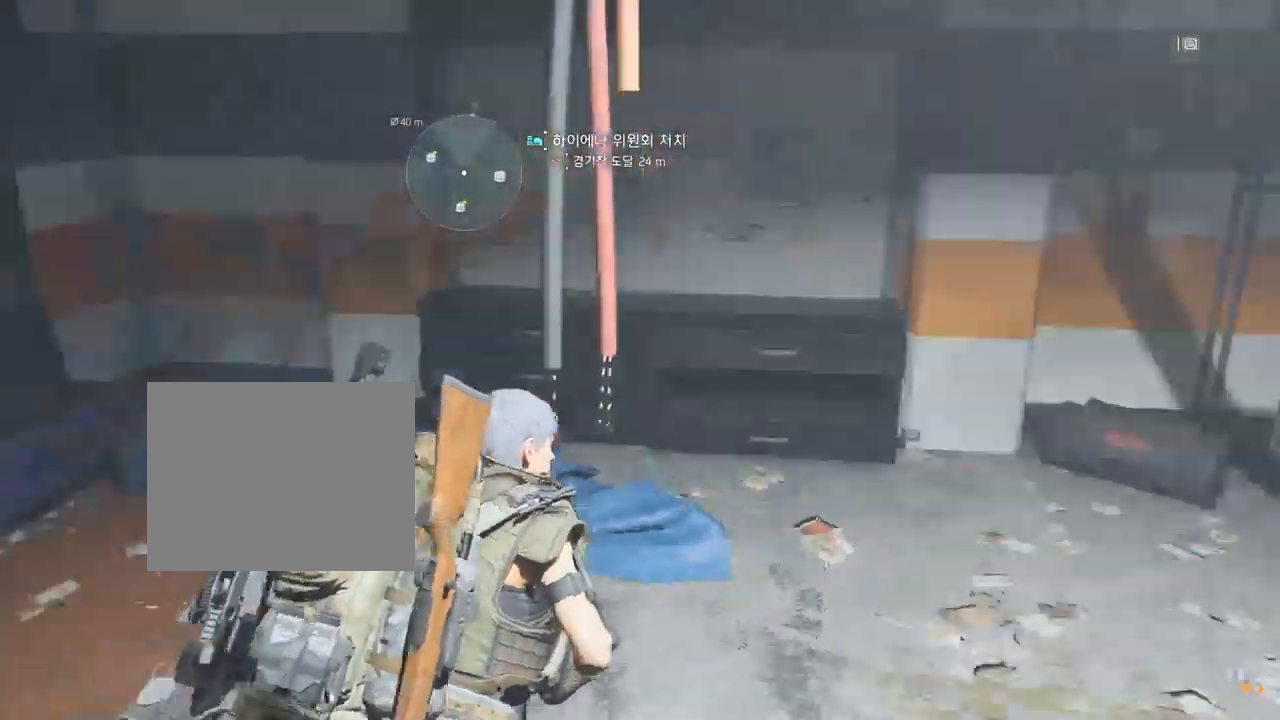
{"dt_ms": 500, "buttons": [], "left_stick": "up-right", "events": []}
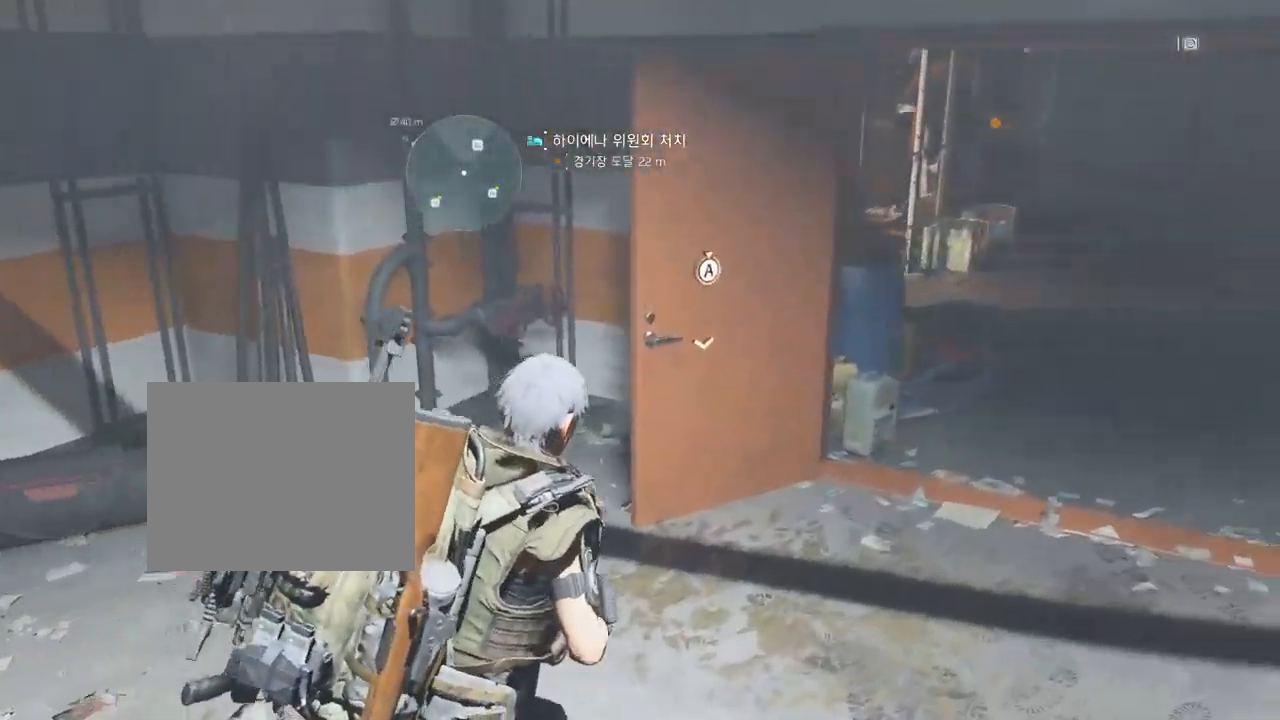
{"dt_ms": 500, "buttons": [], "left_stick": "up"}
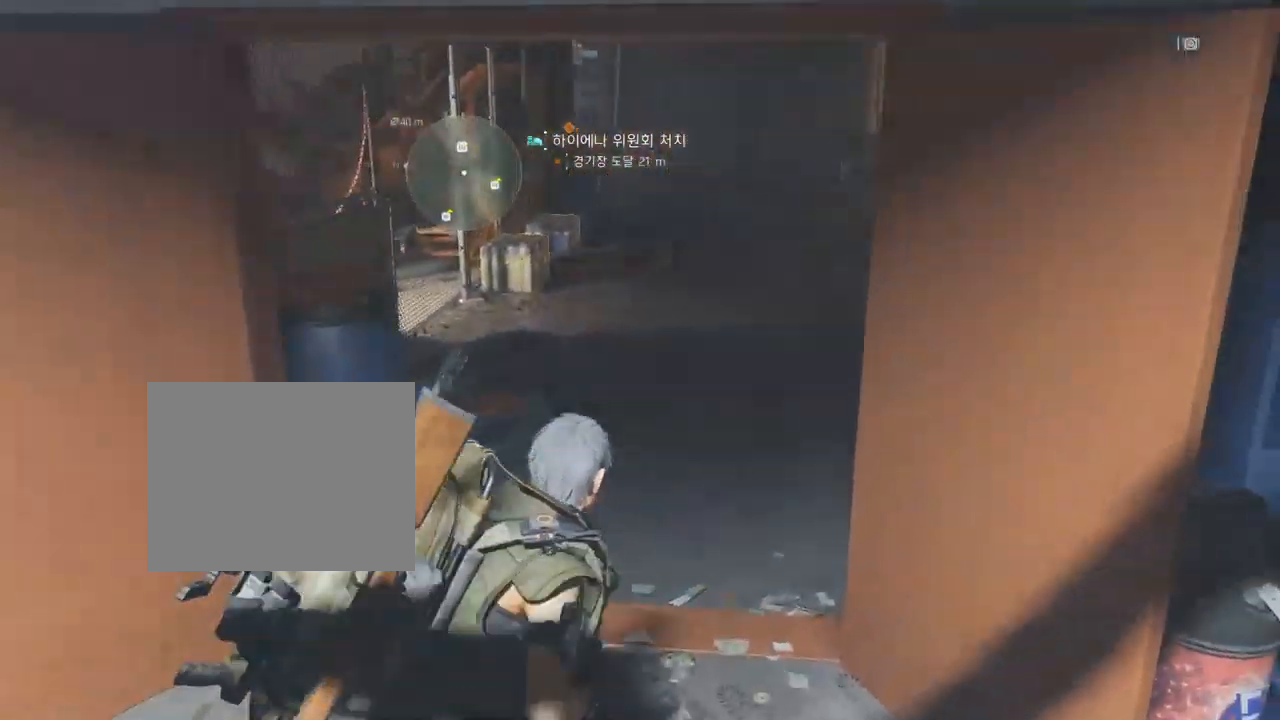
{"dt_ms": 500, "buttons": [], "left_stick": "up", "events": []}
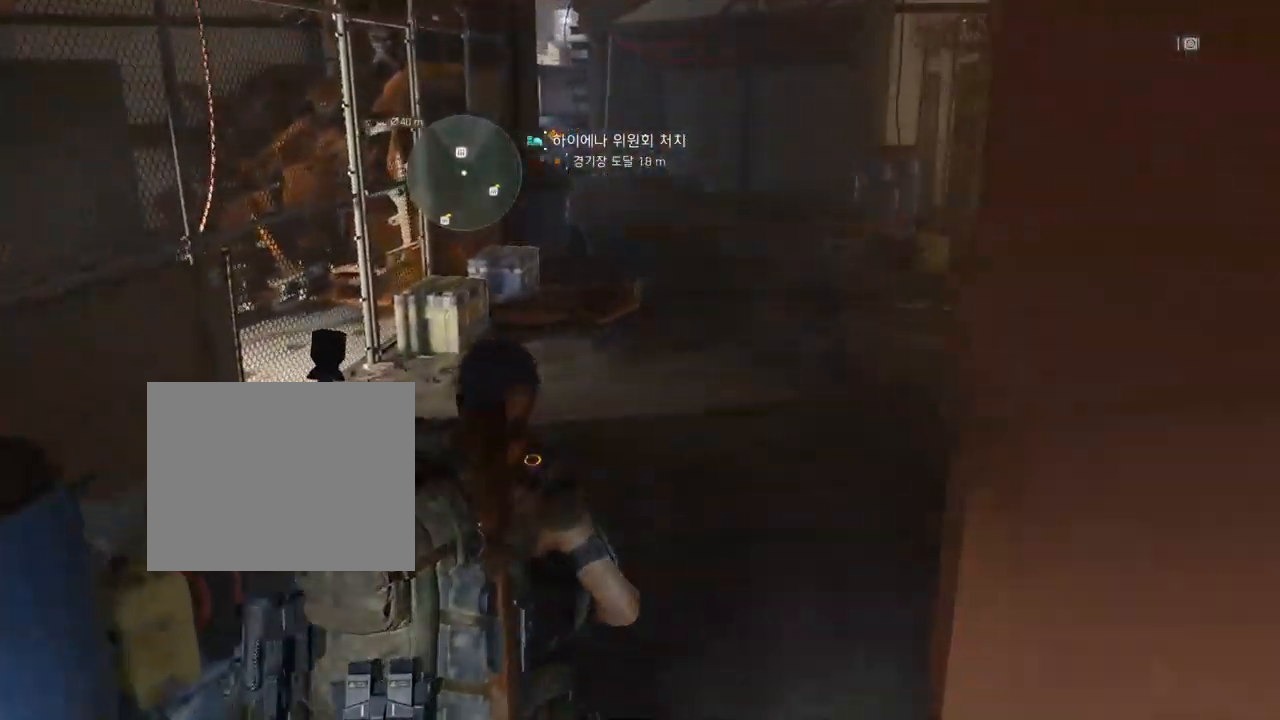
{"dt_ms": 1000, "buttons": [], "left_stick": "up"}
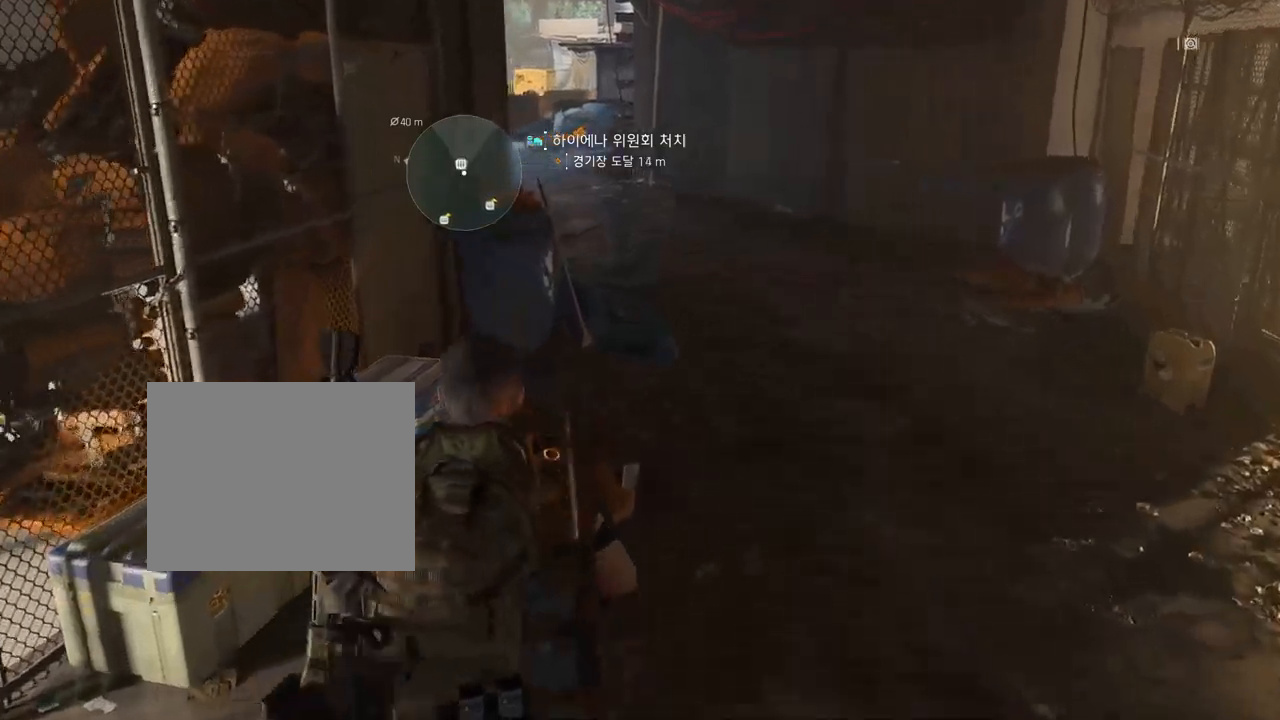
{"dt_ms": 500, "buttons": [], "left_stick": "center", "events": [[234, "left_stick", "center"], [300, "Y", "down"], [317, "Y", "up"]]}
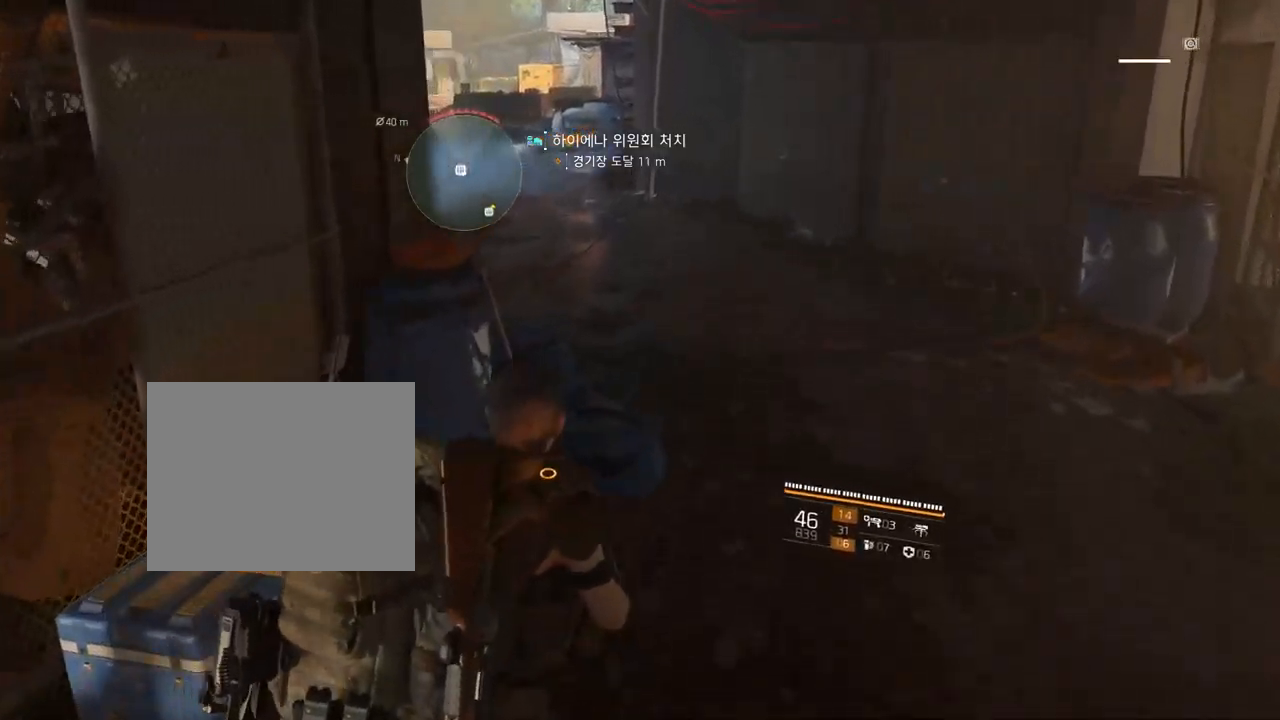
{"dt_ms": 500, "buttons": [], "left_stick": "center", "events": []}
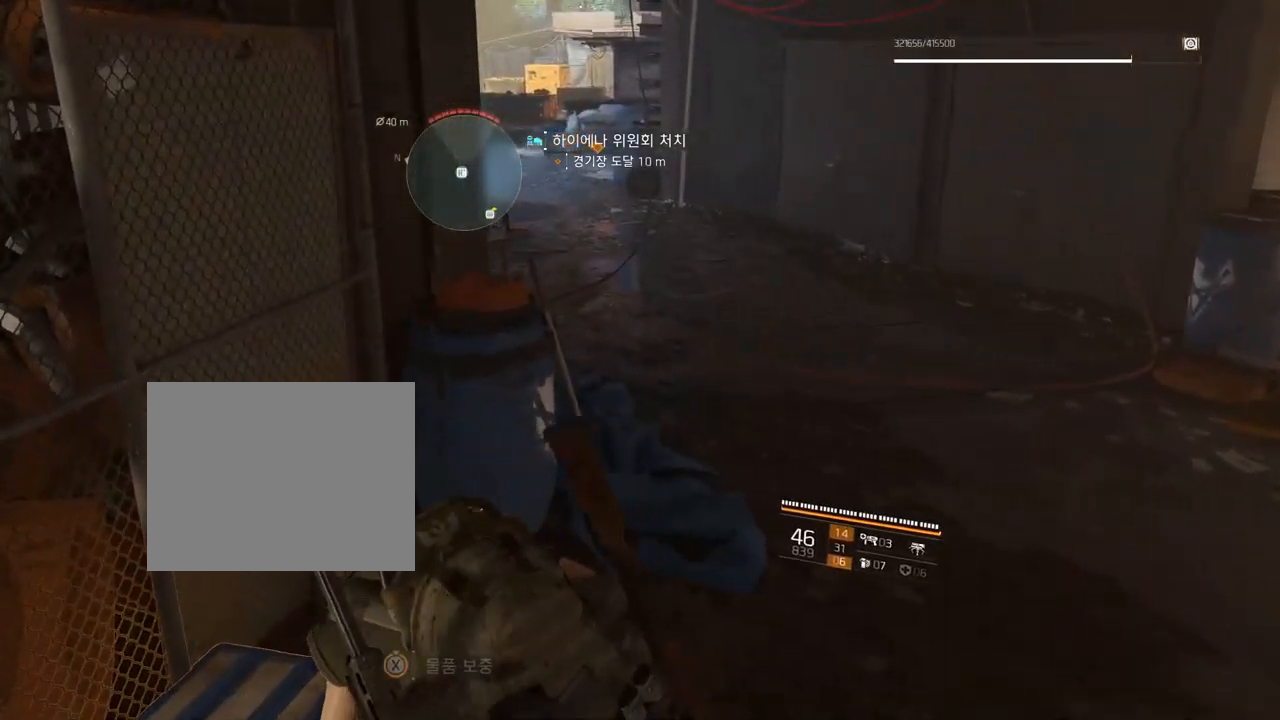
{"dt_ms": 500, "buttons": [], "left_stick": "center", "events": []}
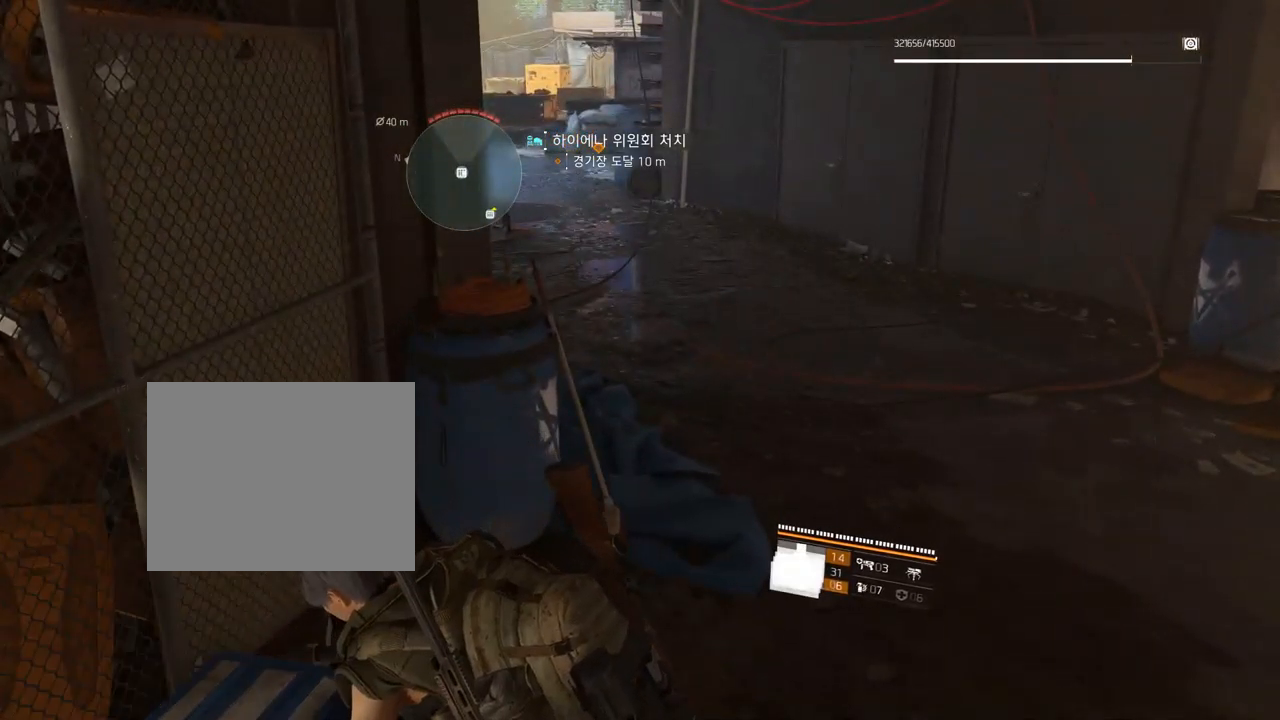
{"dt_ms": 500, "buttons": [], "left_stick": "center", "events": []}
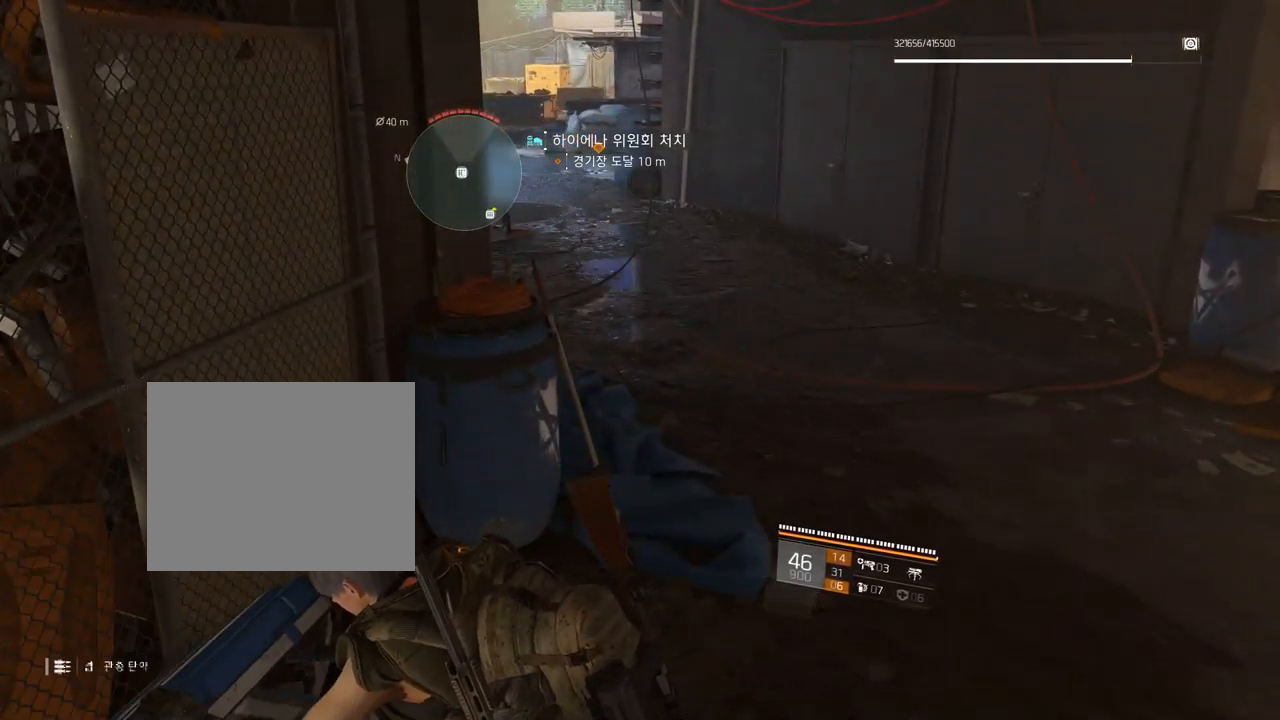
{"dt_ms": 500, "buttons": [], "left_stick": "center", "events": []}
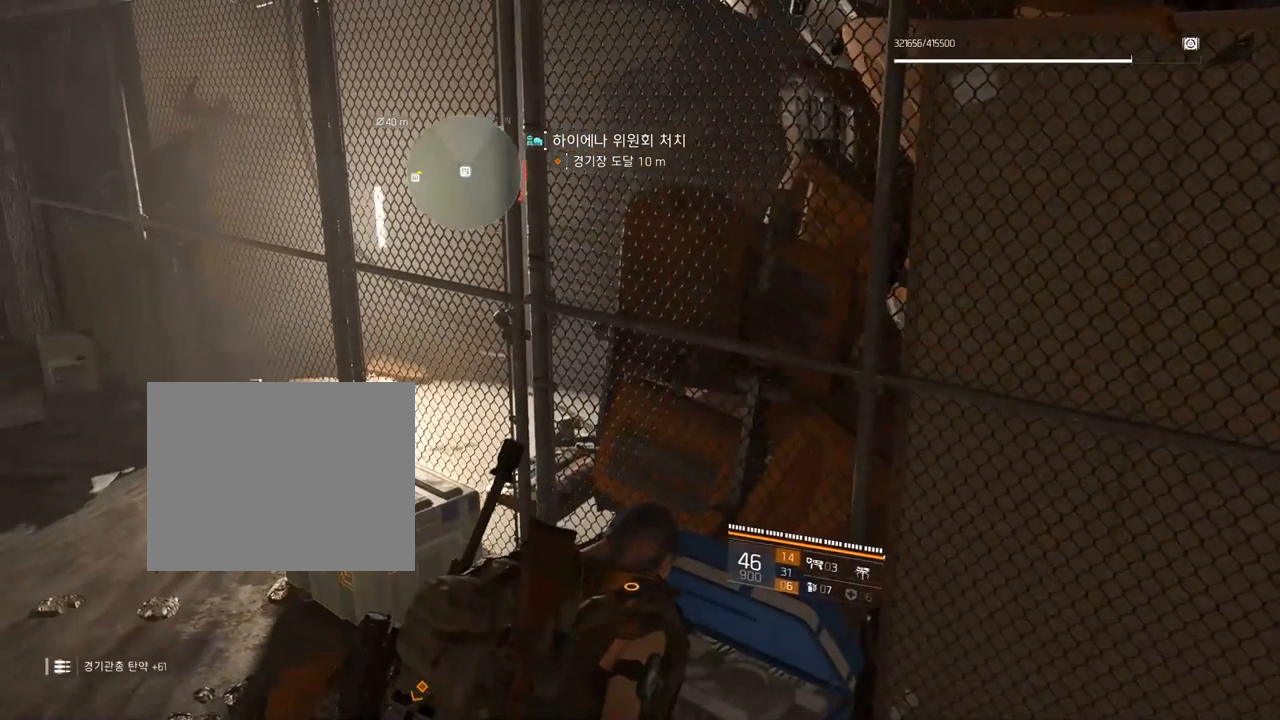
{"dt_ms": 1000, "buttons": [], "left_stick": "right"}
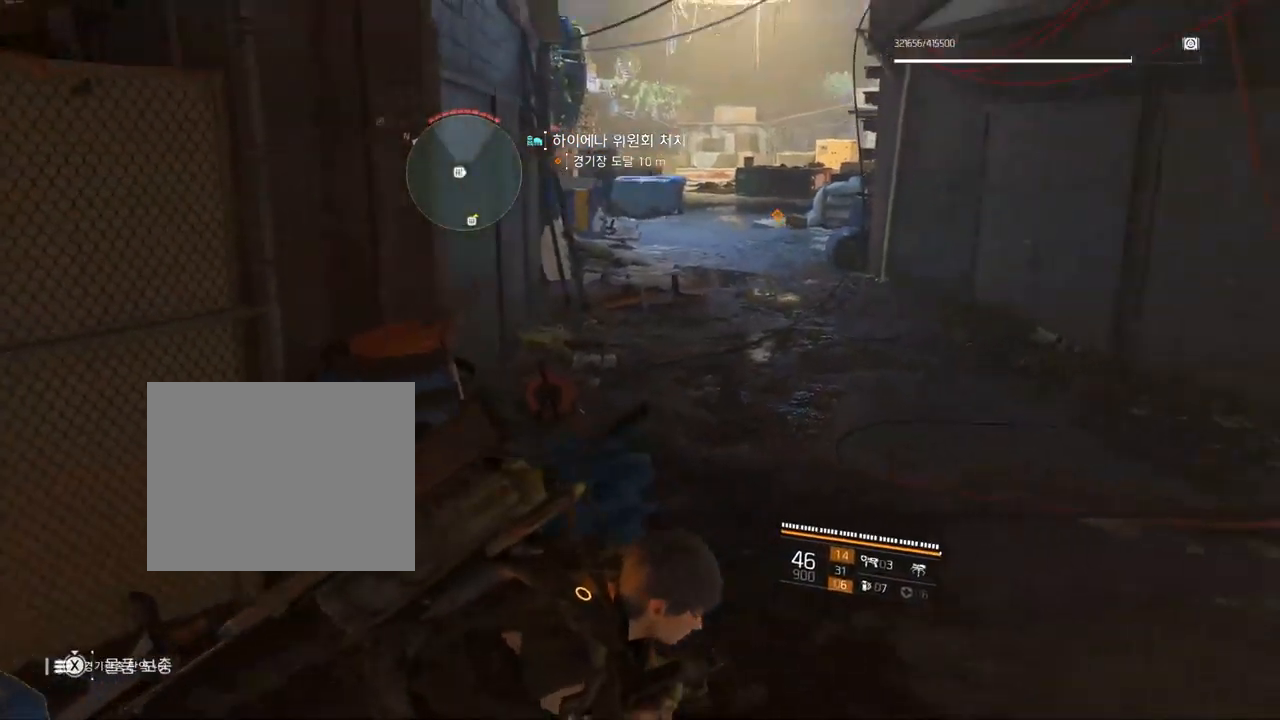
{"dt_ms": 500, "buttons": [], "left_stick": "up-right", "events": [[217, "left_stick", "up-right"]]}
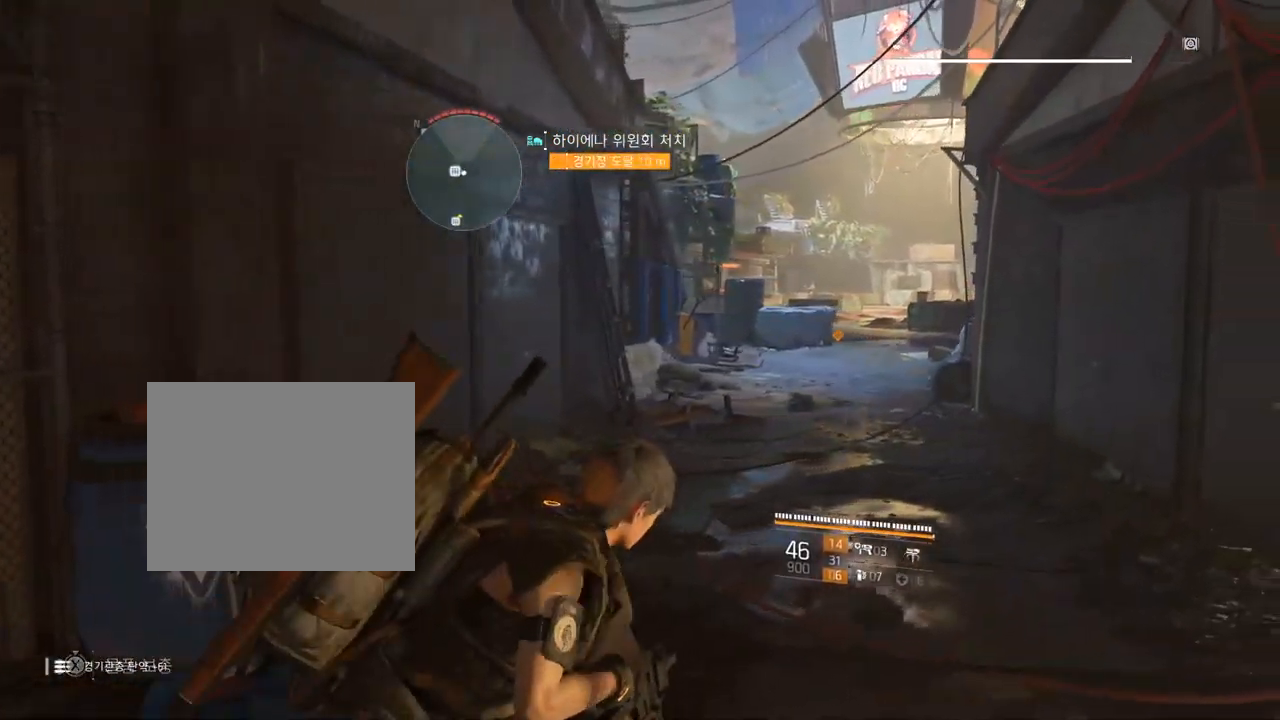
{"dt_ms": 500, "buttons": [], "left_stick": "up", "events": [[250, "left_stick", "up"]]}
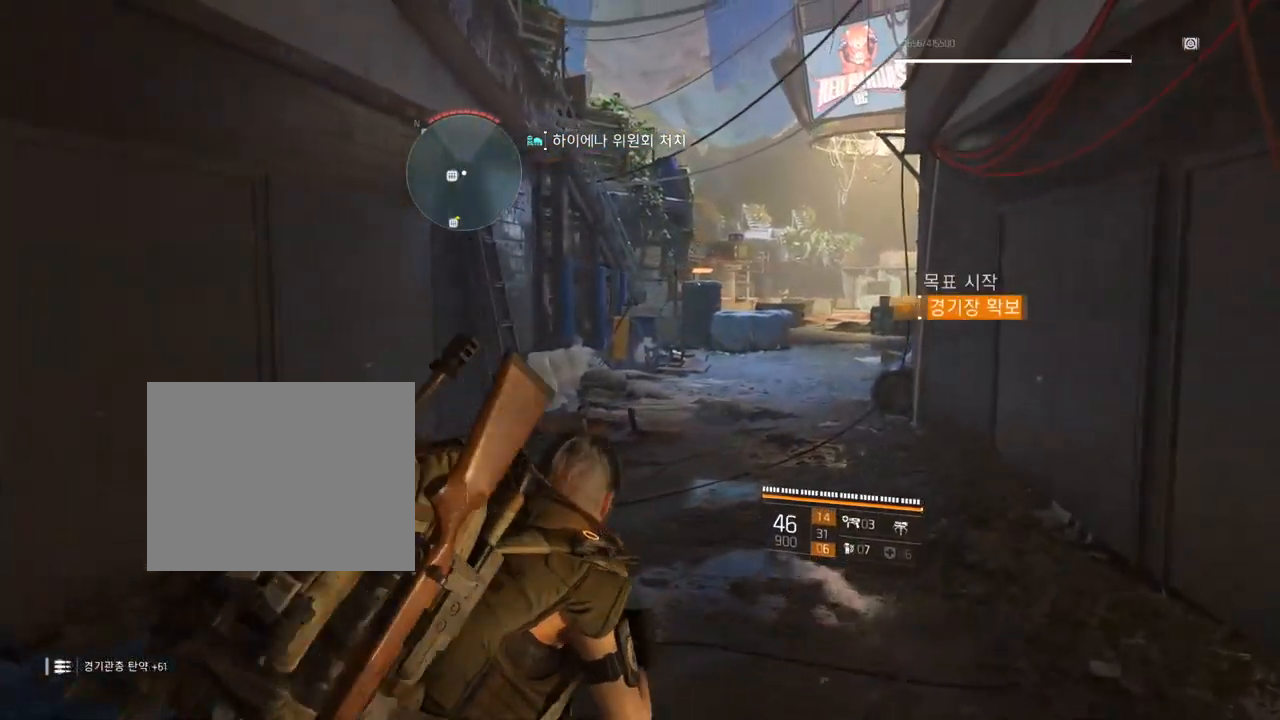
{"dt_ms": 484, "buttons": [], "left_stick": "up", "events": []}
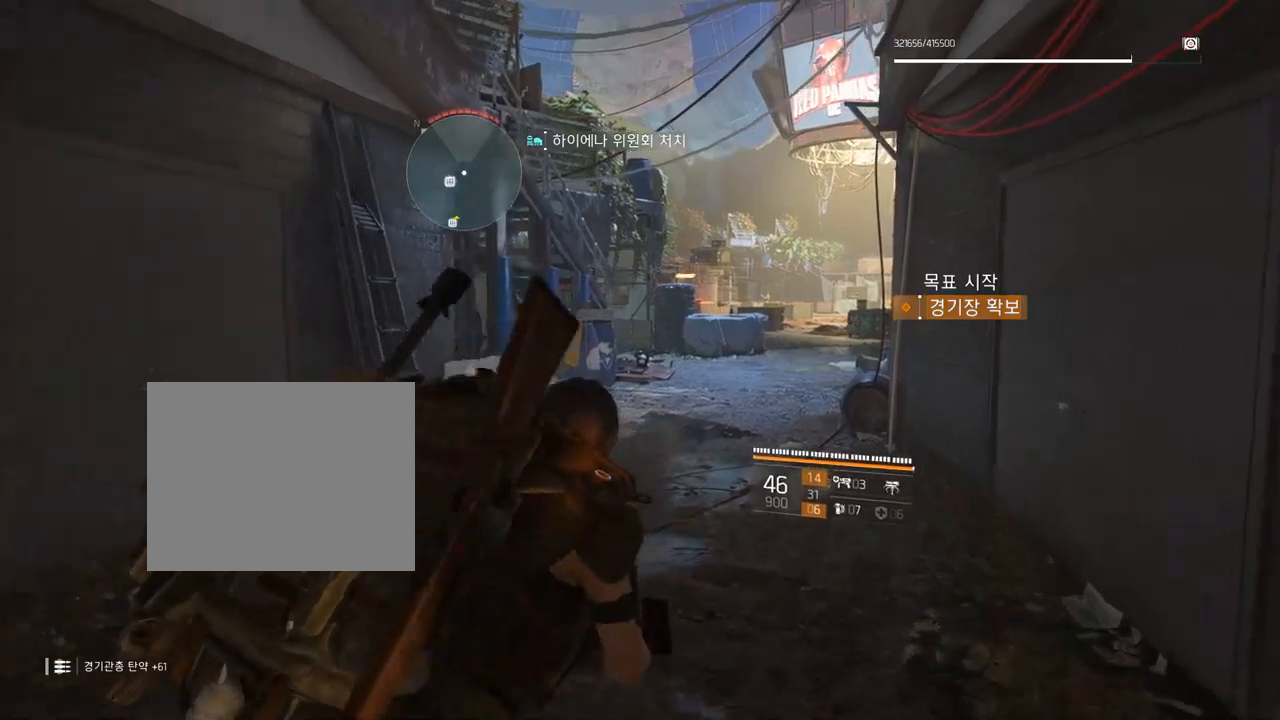
{"dt_ms": 500, "buttons": [], "left_stick": "up", "events": []}
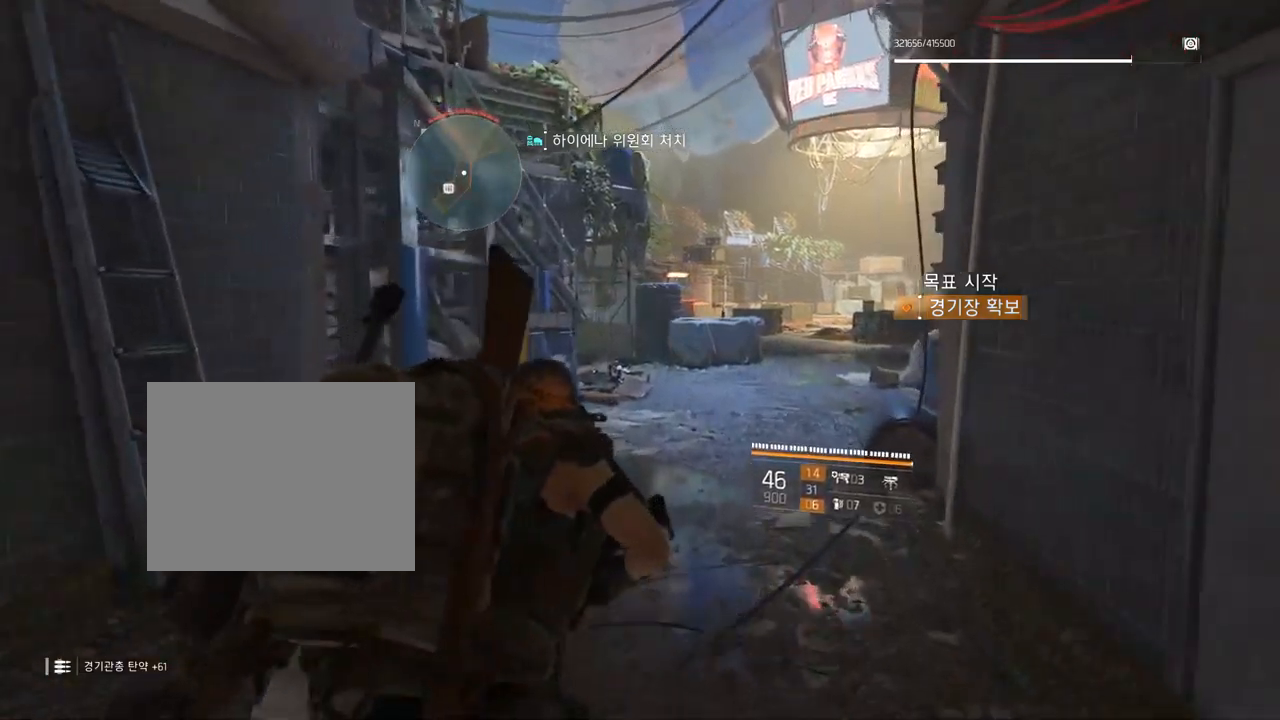
{"dt_ms": 500, "buttons": [], "left_stick": "up", "events": []}
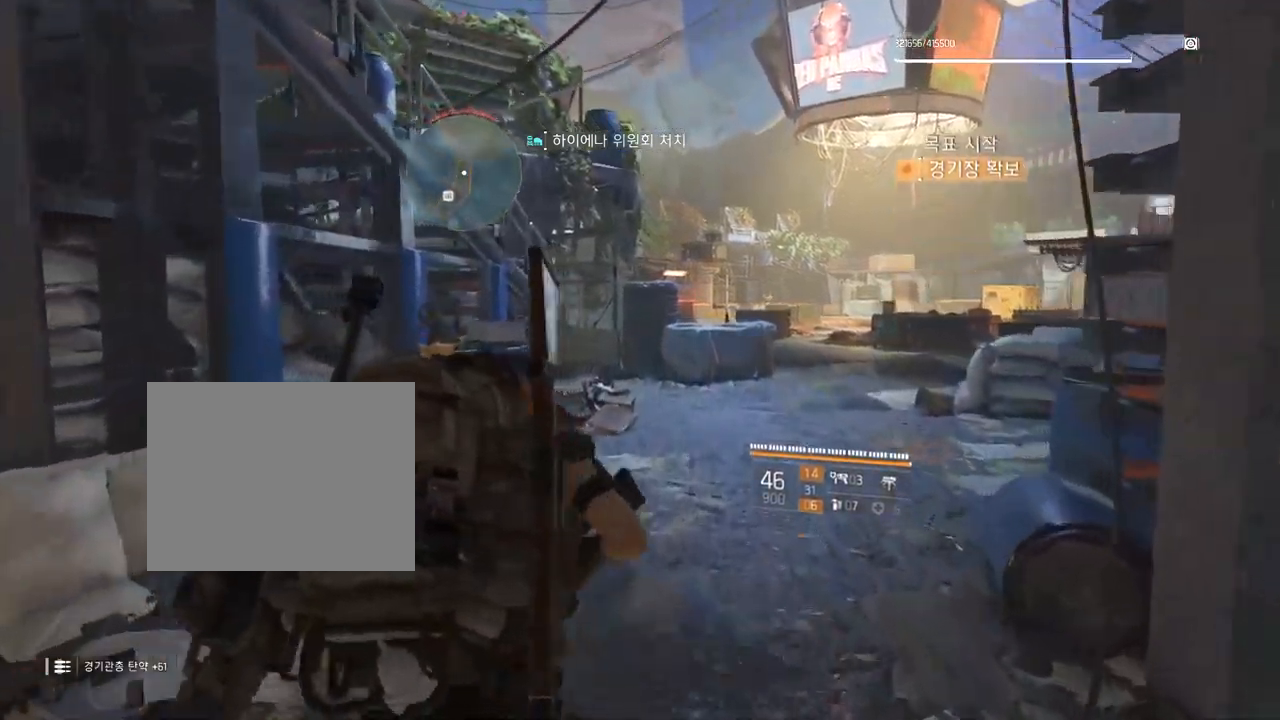
{"dt_ms": 500, "buttons": [], "left_stick": "up", "events": []}
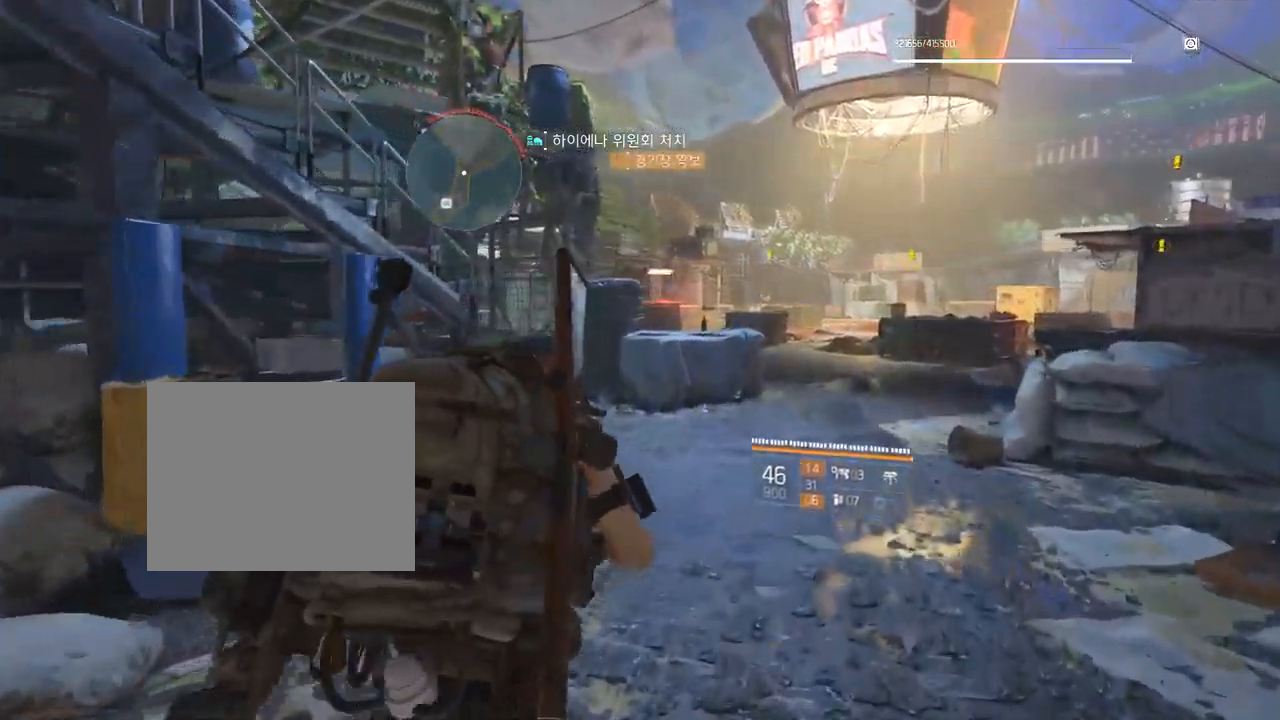
{"dt_ms": 500, "buttons": [], "left_stick": "up", "events": []}